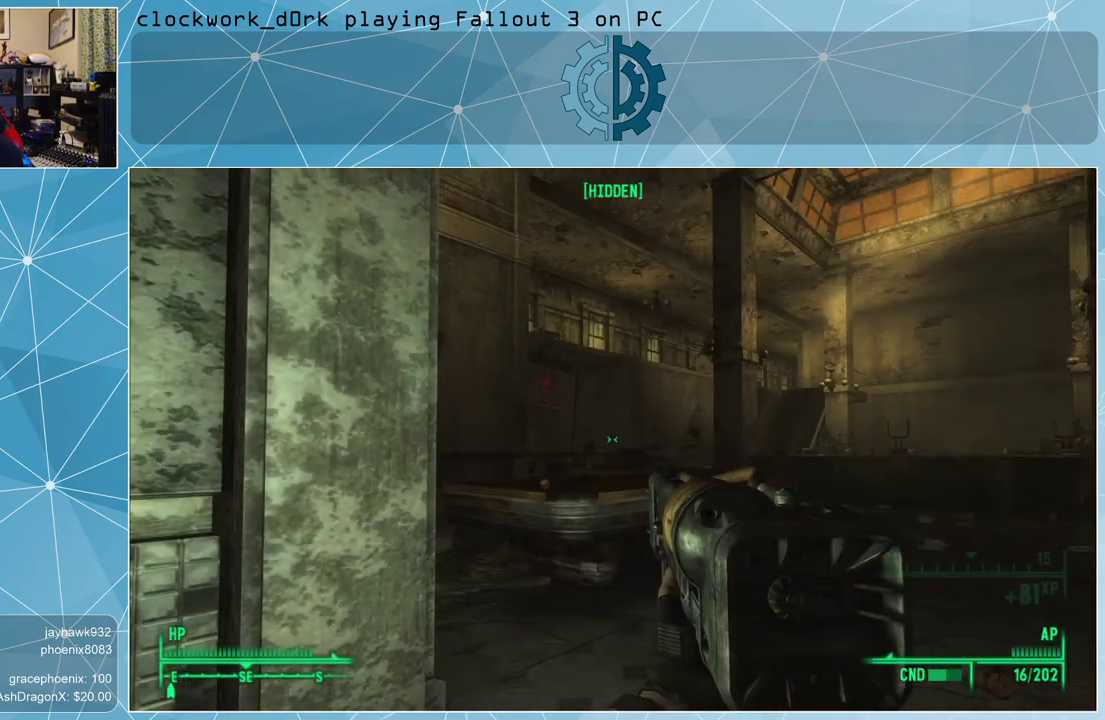
Gameplay with keyboard and mouse; each line is a JSON object with the keys and mouse buttons held at the frame after it. "events" lists presses ("down") and releases ("up") of "1", "2", "3", "4", "5", "a", "alt", "c", "ctrl", "d", "e", "f", "q", "r", "s", "shift", "space", "tab", "v", "w", "x", "z", "mouse_left", "mouse_middle", "mouse_right", "mouse_wheel_up" and "mouse_wheel_down" between this image and that frame as [ms after this image, input, new state], when the widget could be followed in between. "mouse_left", "mouse_middle", "mouse_right", "mouse_wheel_up", "mouse_wheel_down" = the "left", "middle", "right", "wheel_up", "wheel_down" buttons of the "mouse" list. No other keys are recorded. Not read: mouse_move.
{"keys": [], "mouse": [], "events": [[333, "r", "down"], [433, "r", "up"]]}
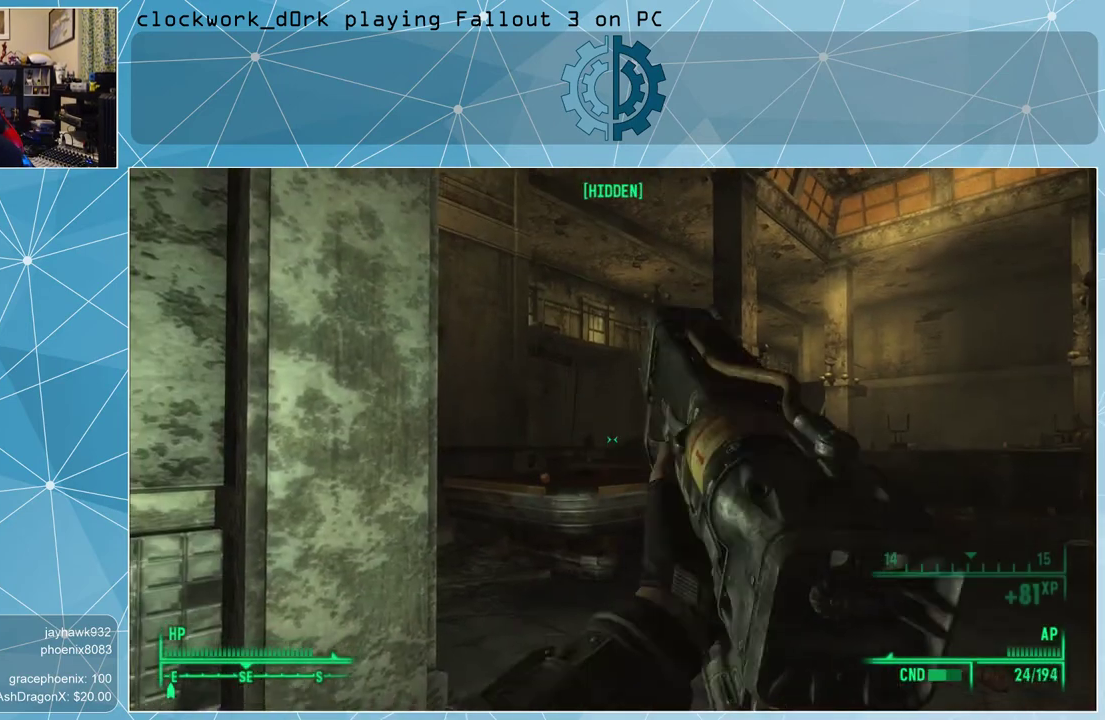
{"keys": [], "mouse": [], "events": []}
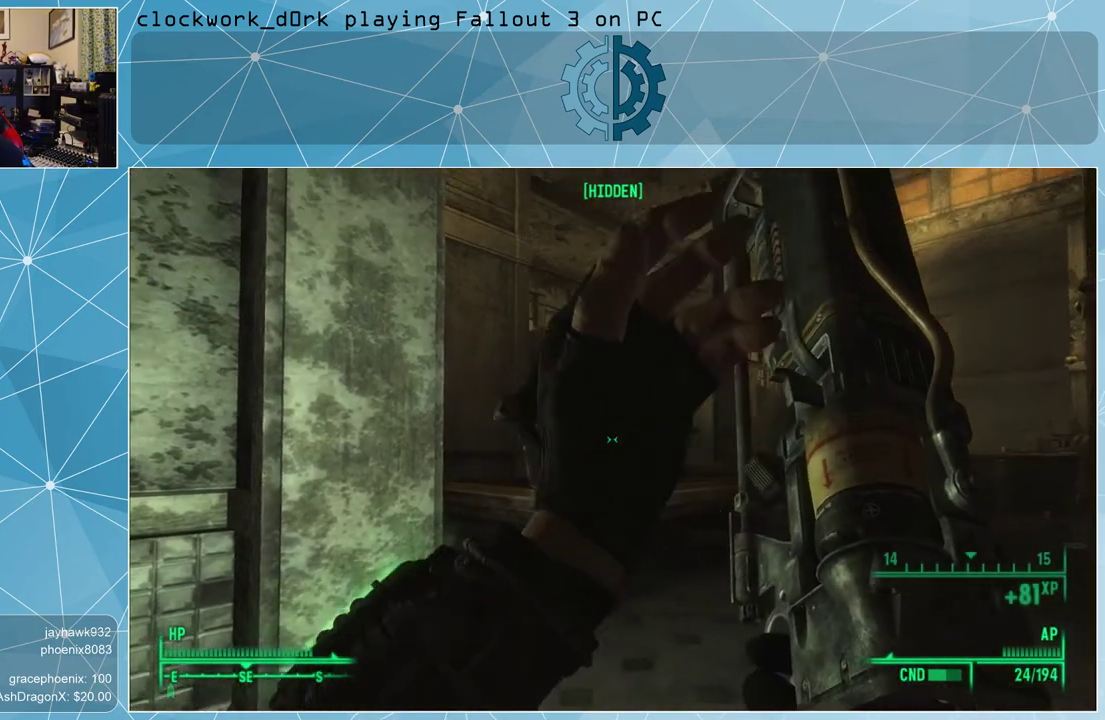
{"keys": [], "mouse": [], "events": []}
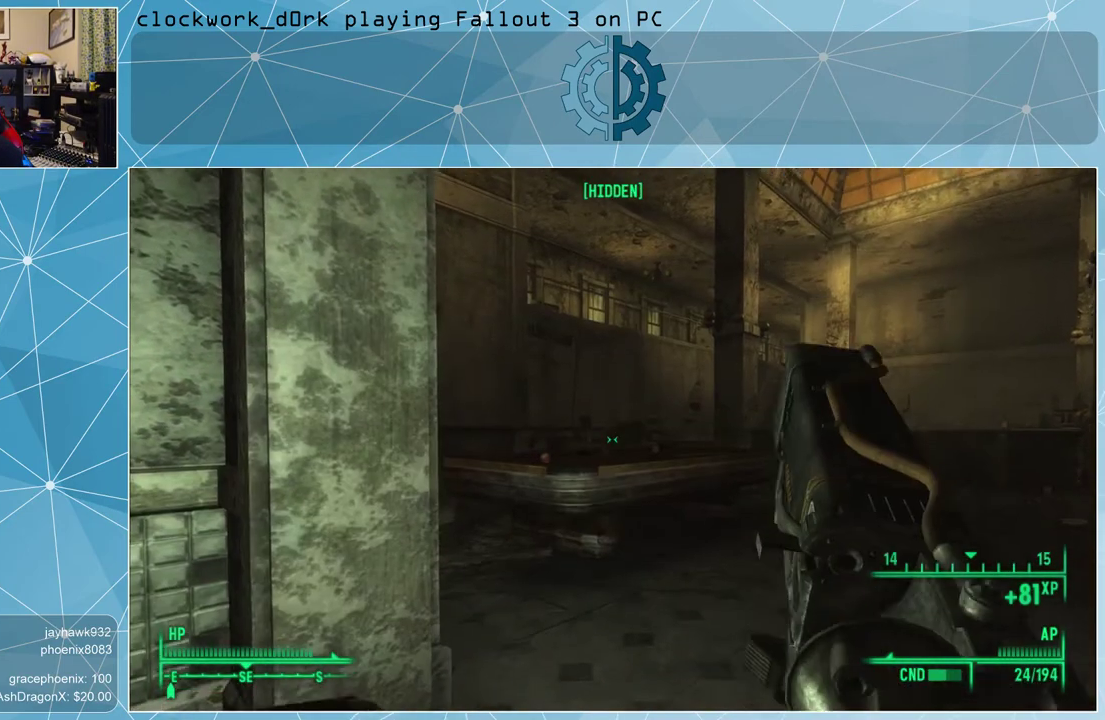
{"keys": [], "mouse": [], "events": []}
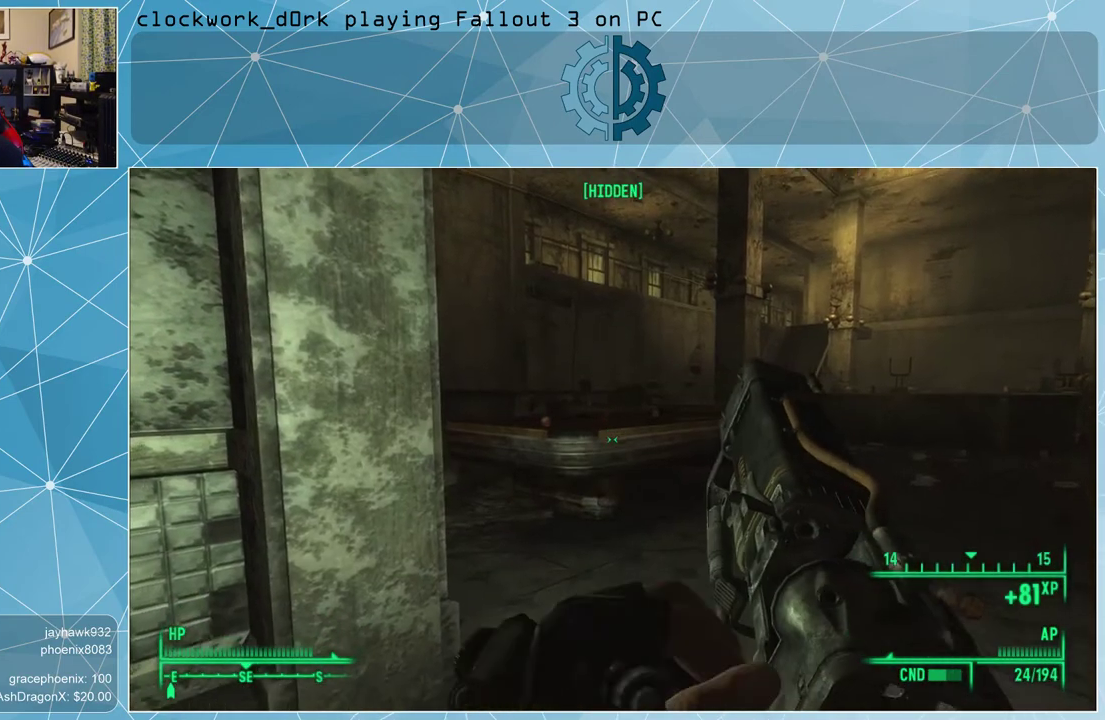
{"keys": [], "mouse": [], "events": []}
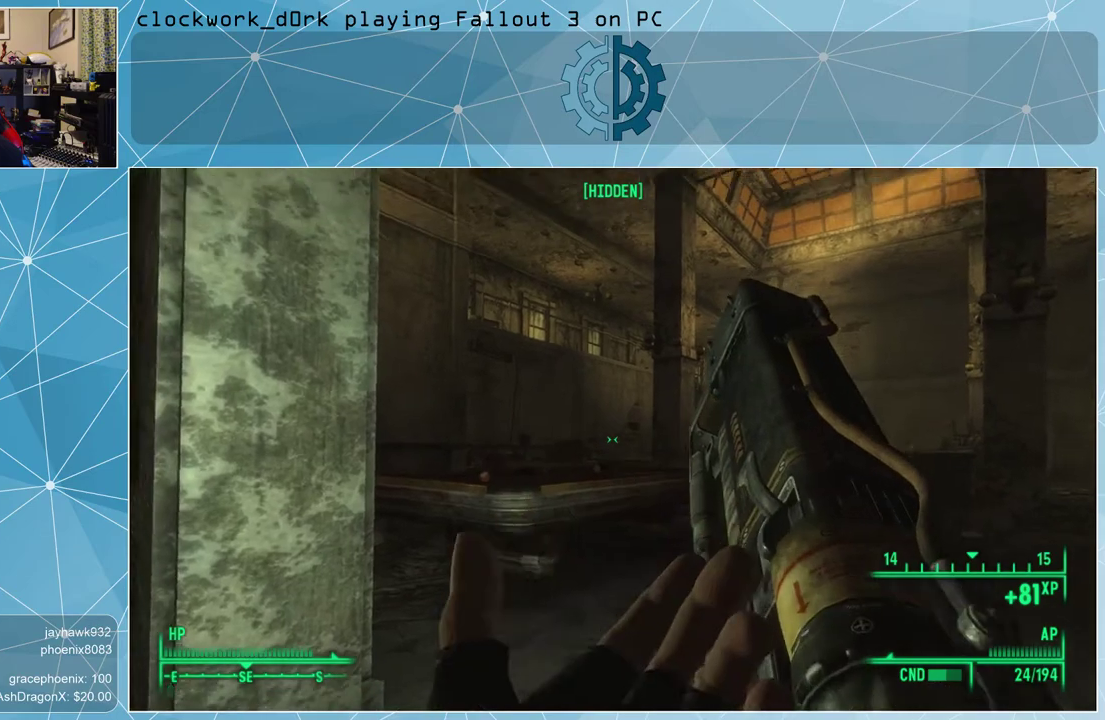
{"keys": [], "mouse": [], "events": []}
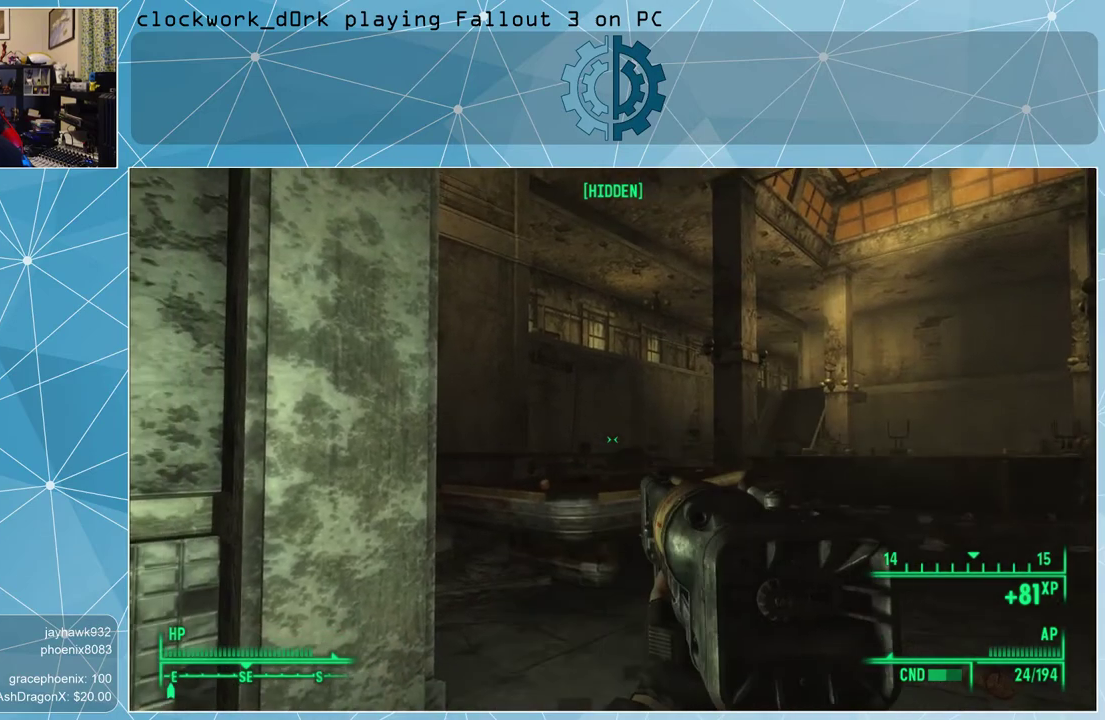
{"keys": ["d", "w"], "mouse": [], "events": [[367, "d", "down"], [467, "w", "down"]]}
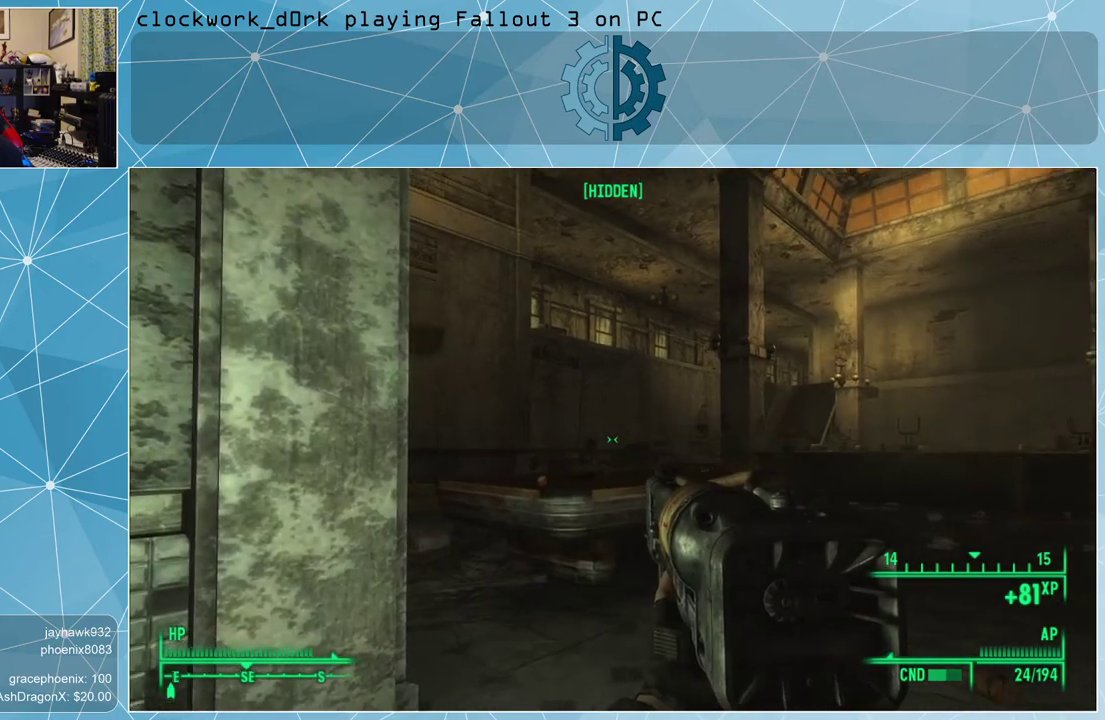
{"keys": ["d", "w"], "mouse": [], "events": []}
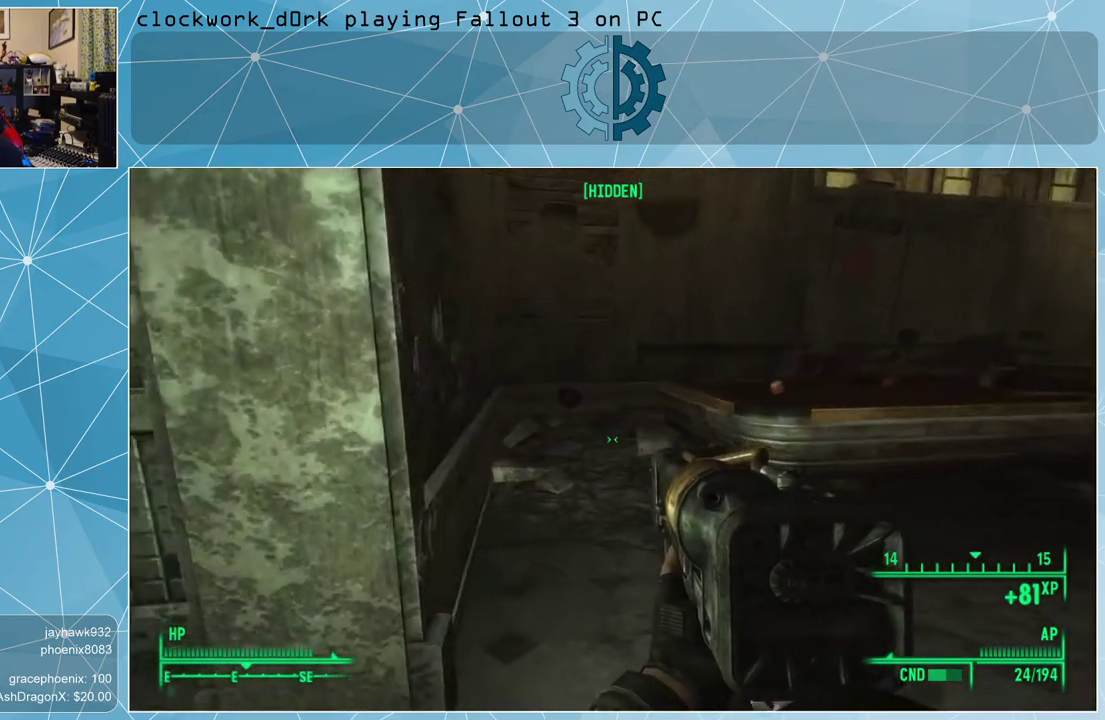
{"keys": ["ctrl"], "mouse": [], "events": [[67, "d", "up"], [267, "w", "up"], [400, "ctrl", "down"]]}
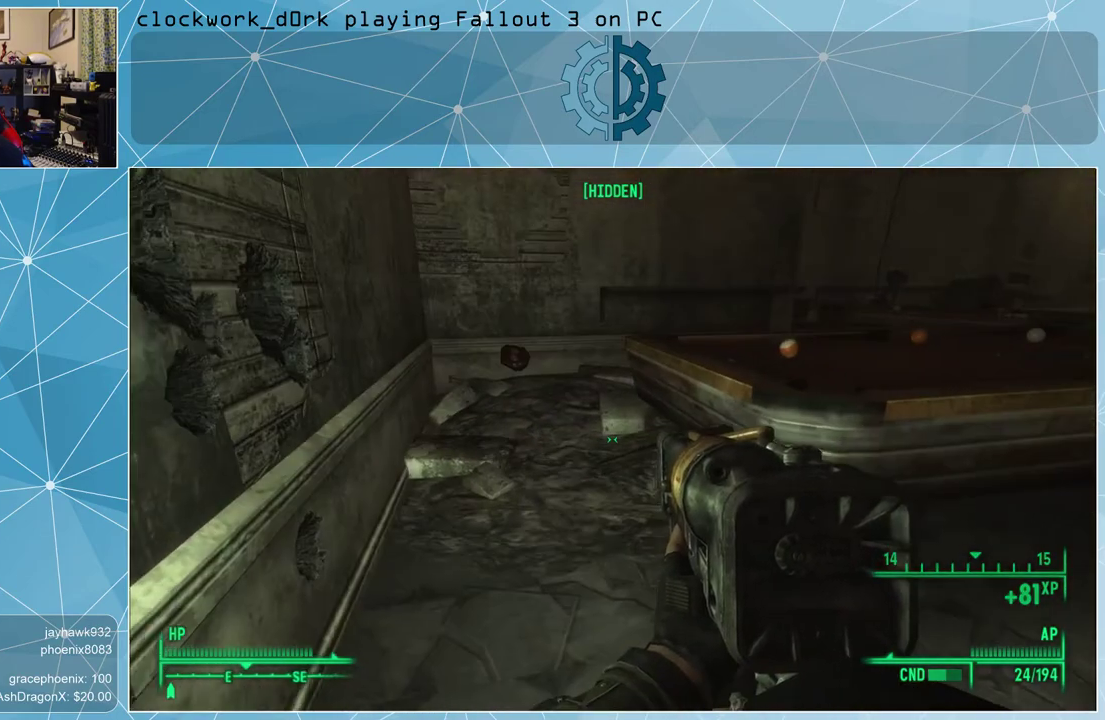
{"keys": [], "mouse": [], "events": [[67, "ctrl", "up"]]}
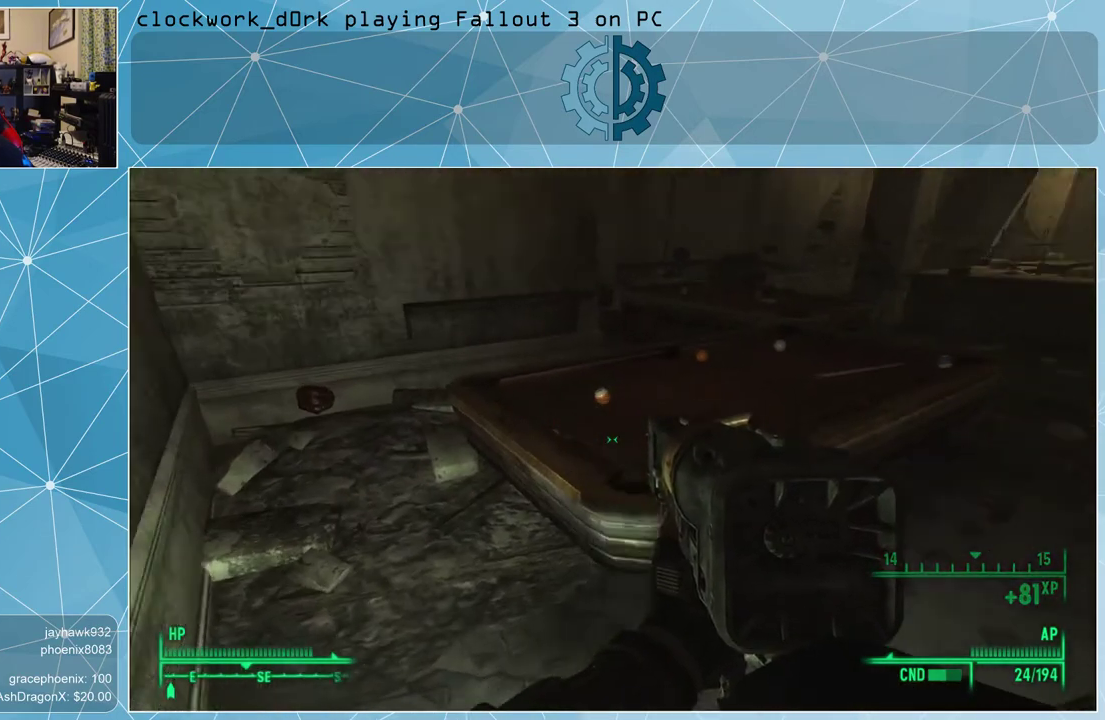
{"keys": [], "mouse": [], "events": [[67, "w", "down"], [400, "w", "up"]]}
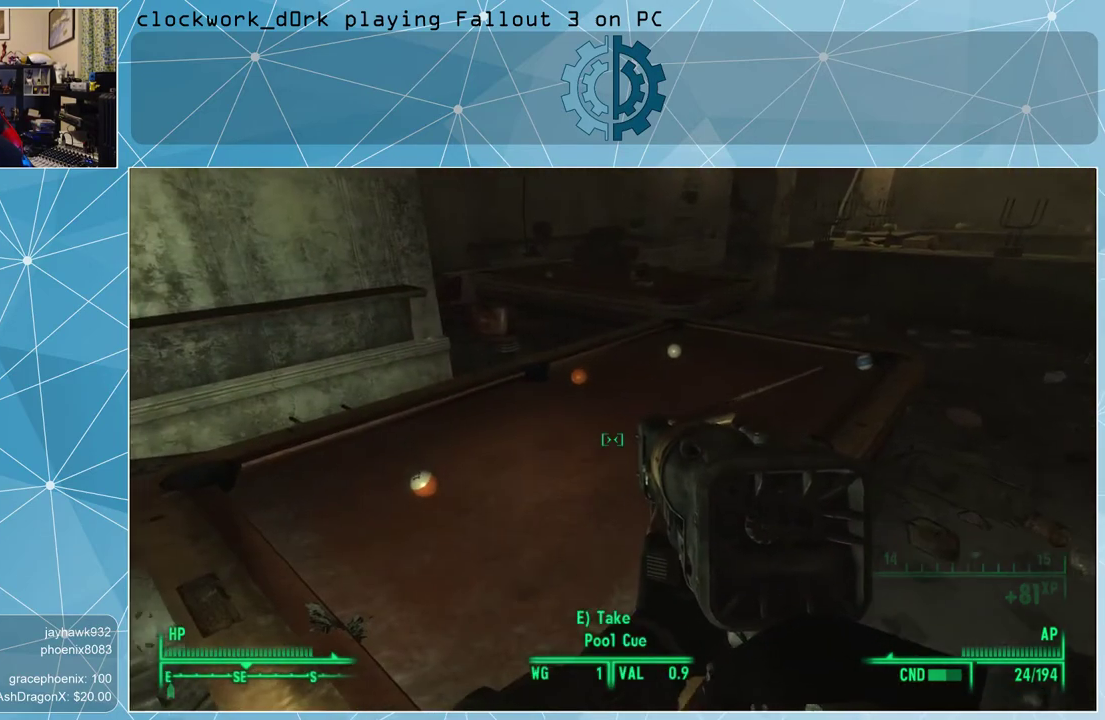
{"keys": [], "mouse": [], "events": []}
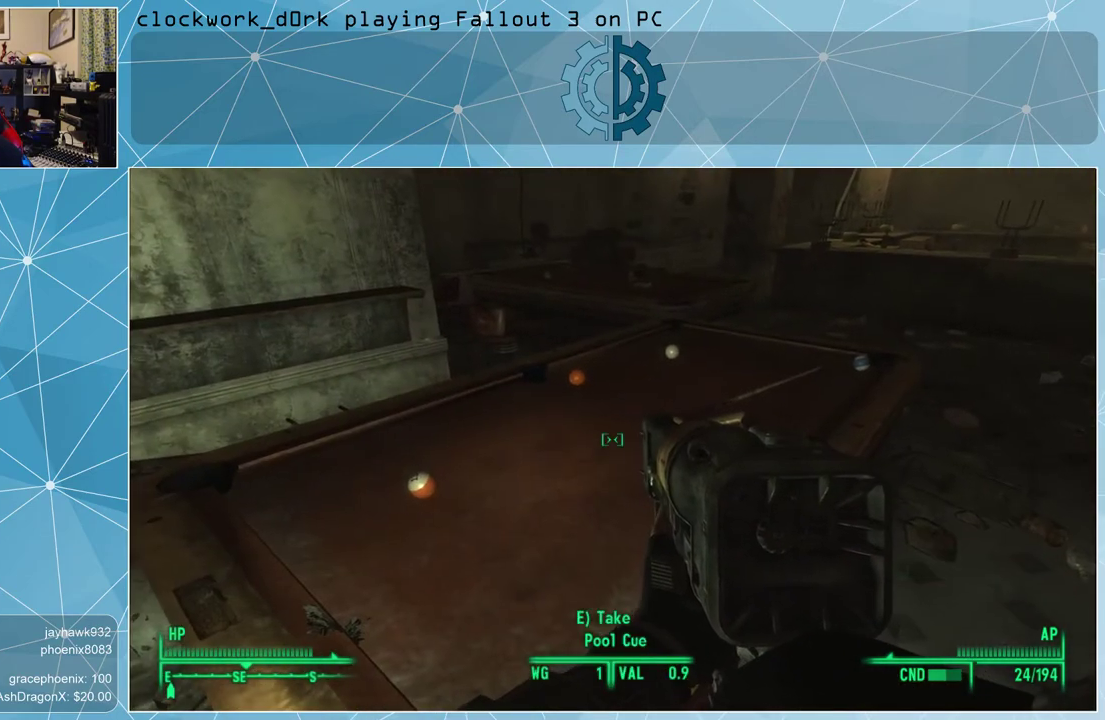
{"keys": [], "mouse": [], "events": []}
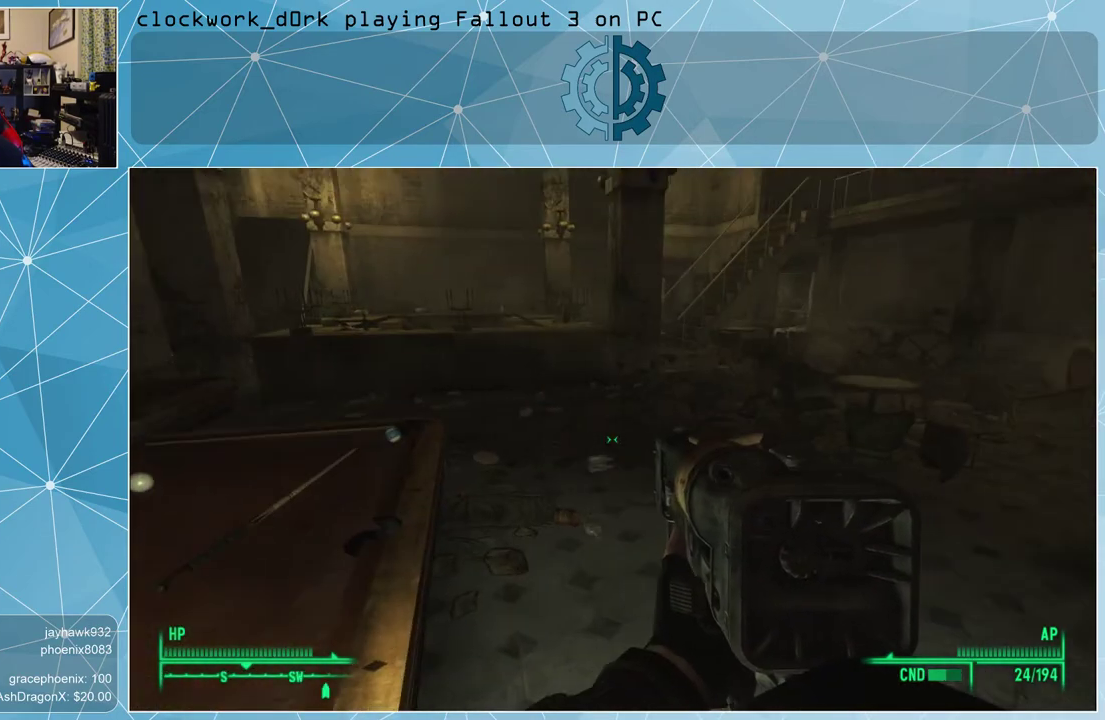
{"keys": ["w"], "mouse": [], "events": [[433, "w", "down"]]}
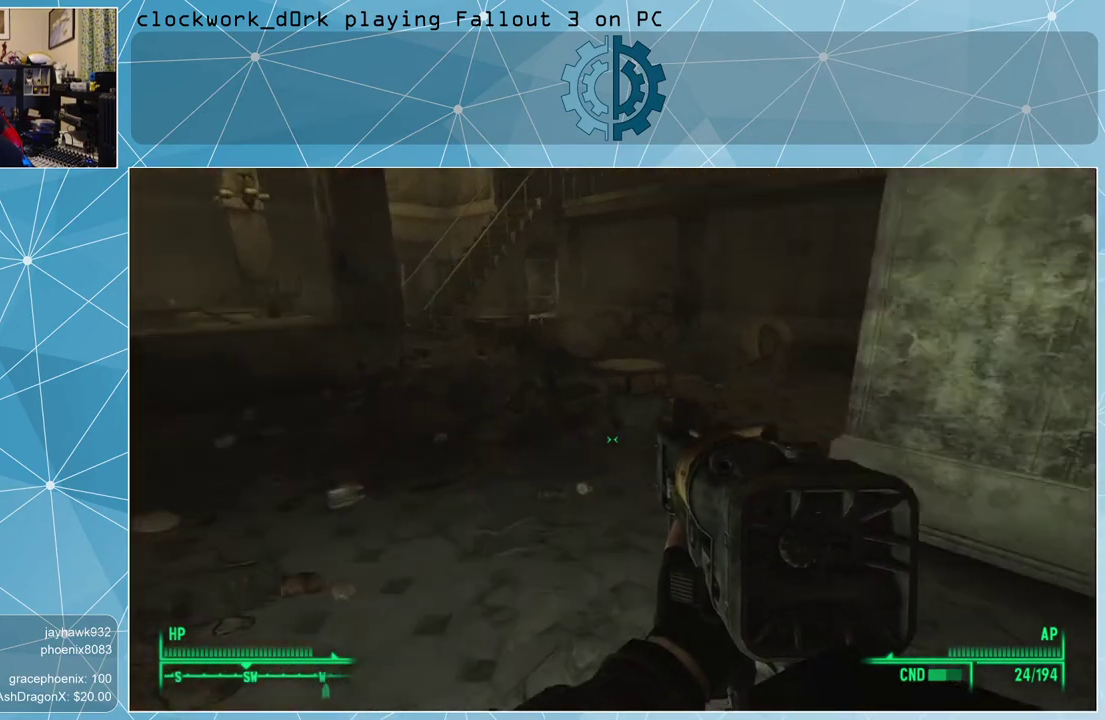
{"keys": ["w"], "mouse": [], "events": []}
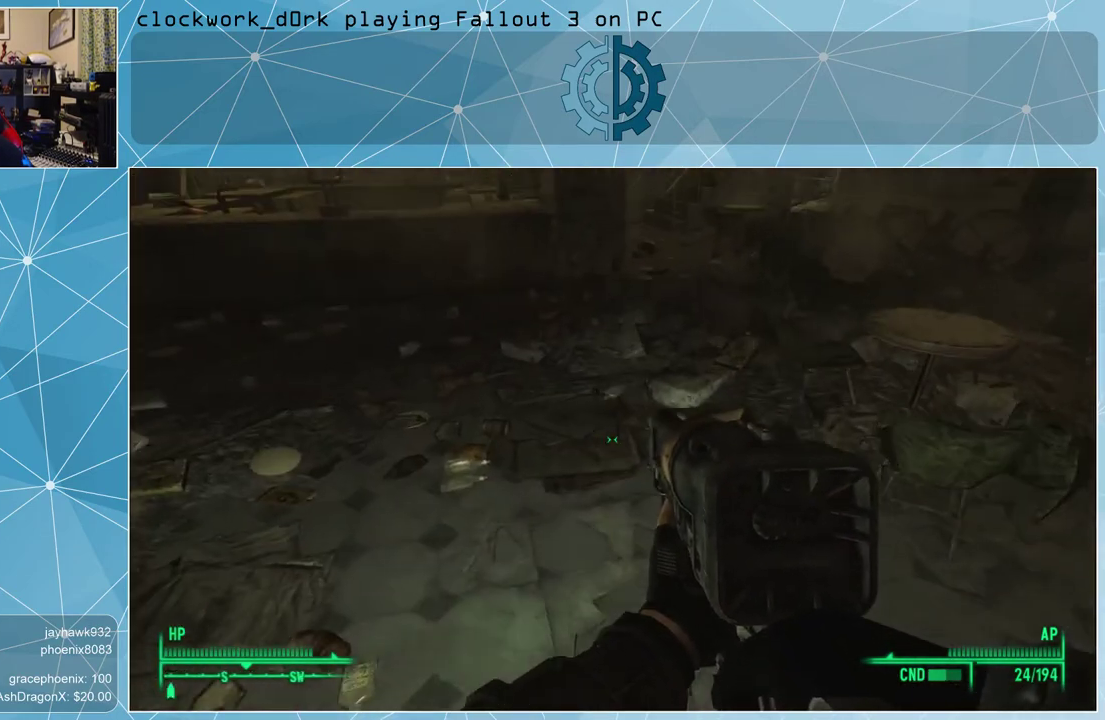
{"keys": [], "mouse": [], "events": [[67, "w", "up"]]}
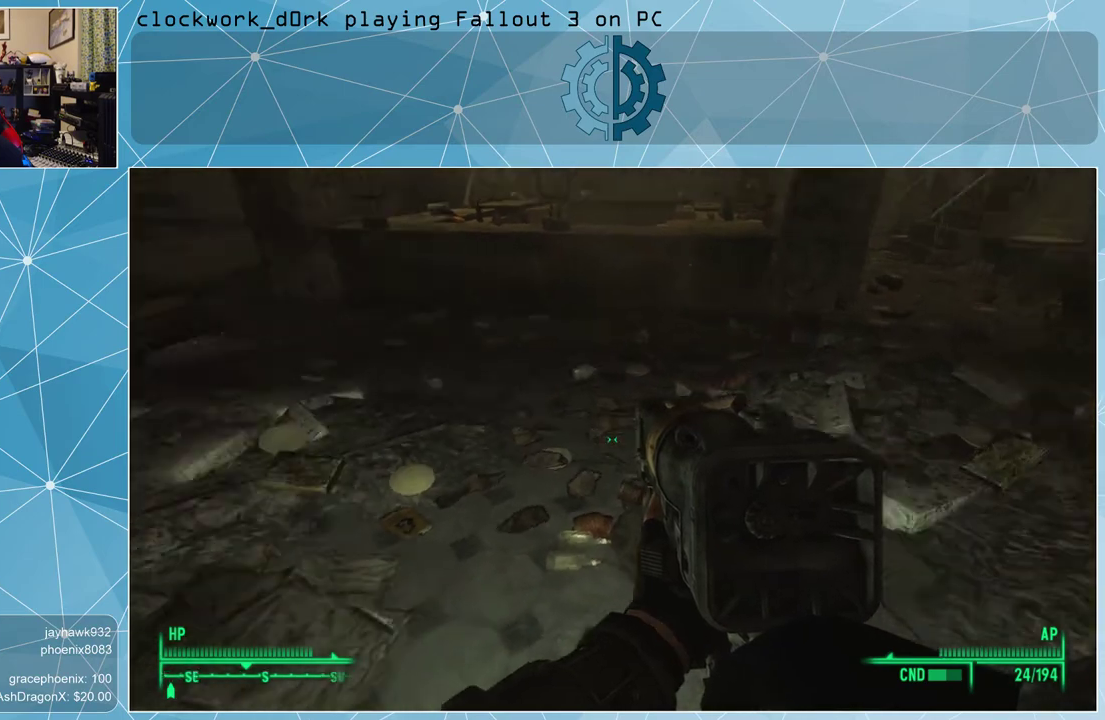
{"keys": ["d", "w"], "mouse": [], "events": [[100, "w", "down"], [300, "d", "down"]]}
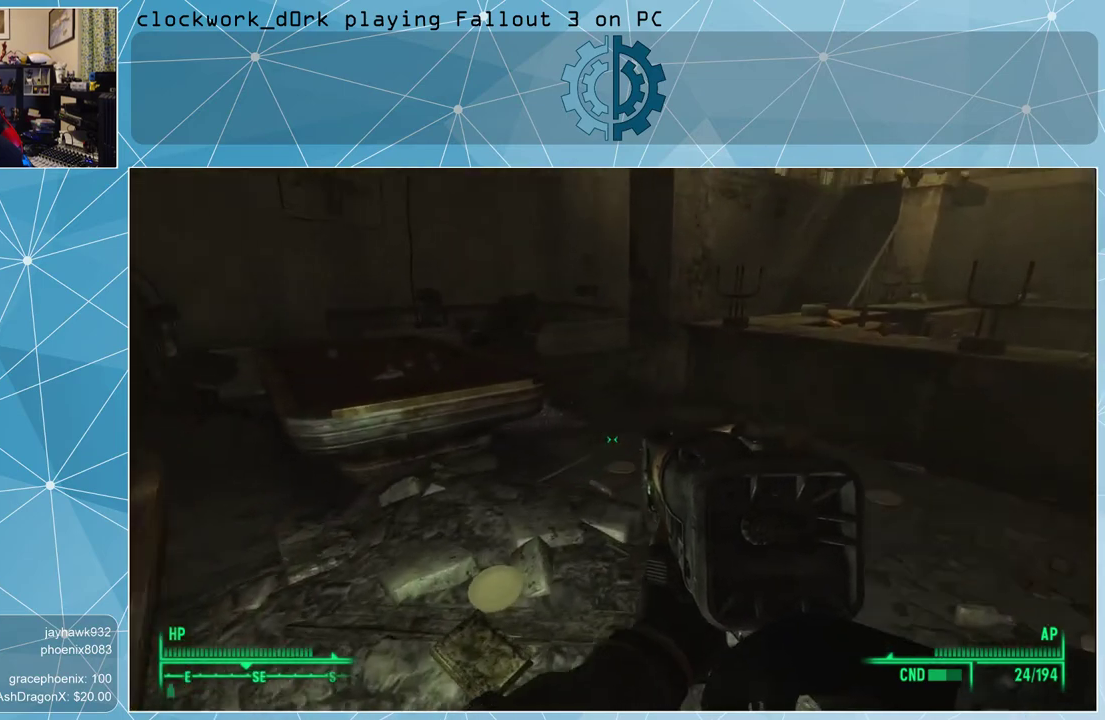
{"keys": ["w"], "mouse": [], "events": [[267, "d", "up"]]}
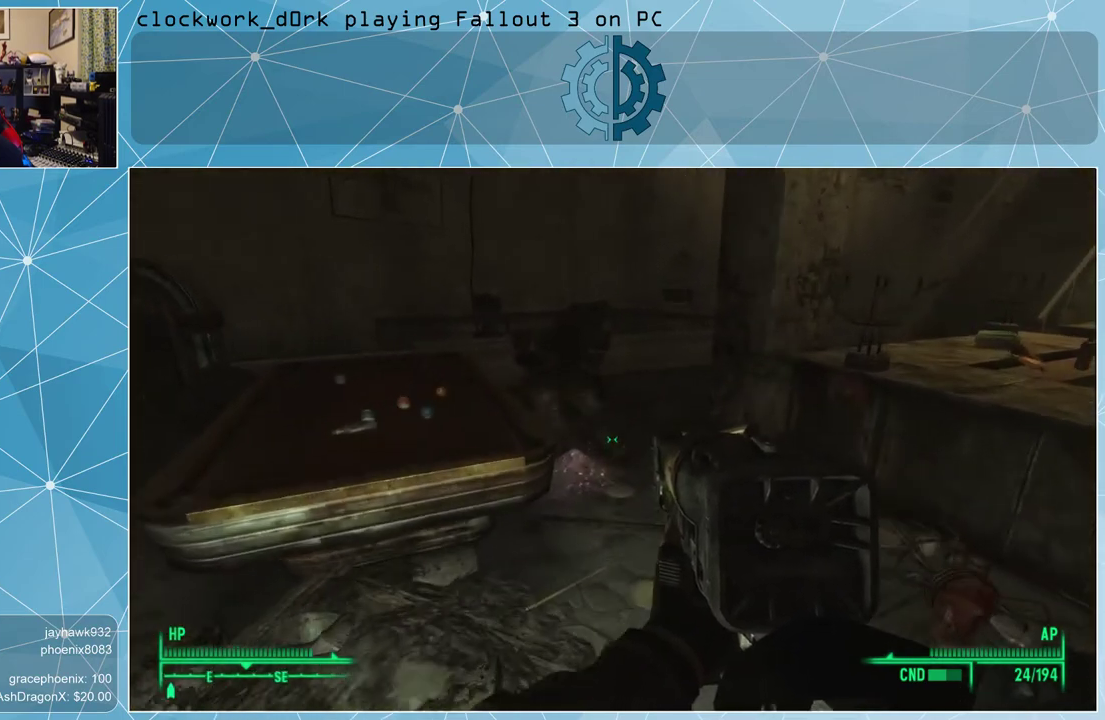
{"keys": [], "mouse": [], "events": [[333, "w", "up"]]}
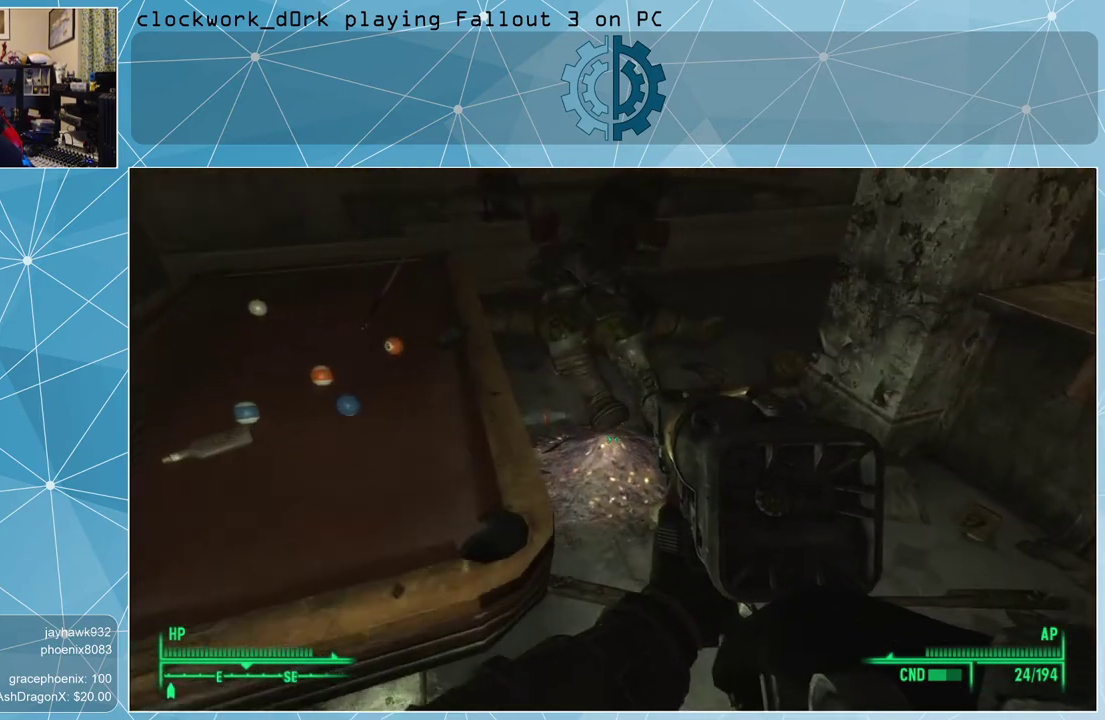
{"keys": [], "mouse": [], "events": [[400, "e", "down"], [433, "e", "up"]]}
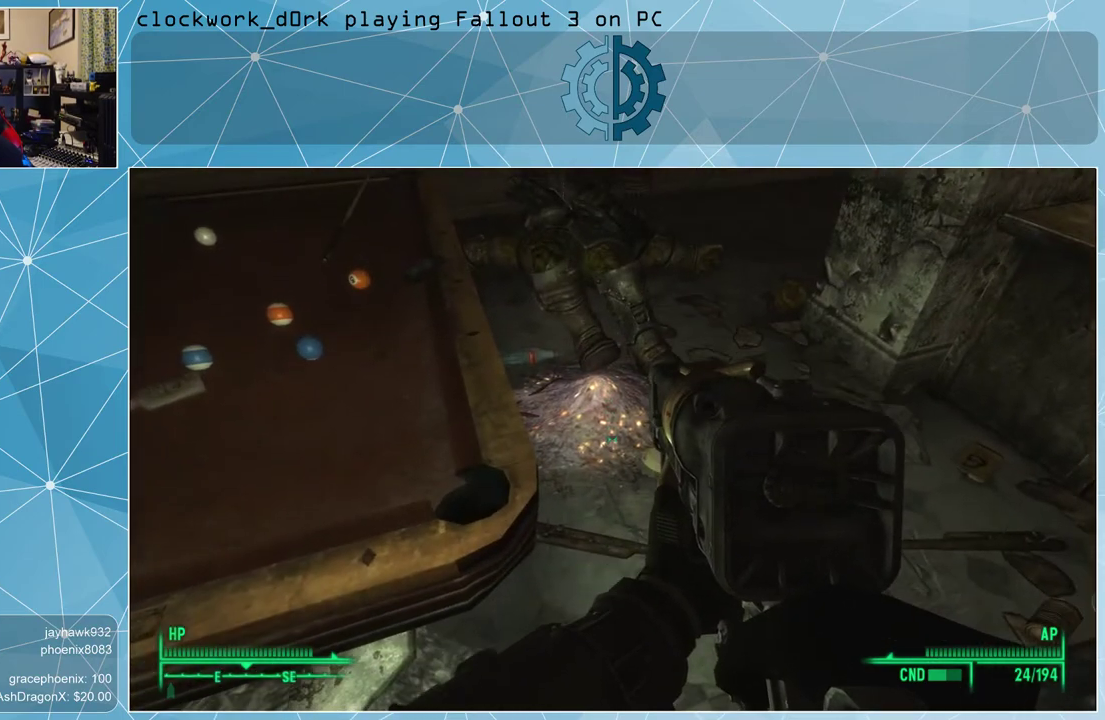
{"keys": [], "mouse": [], "events": [[233, "d", "down"], [333, "w", "down"], [400, "d", "up"], [500, "w", "up"]]}
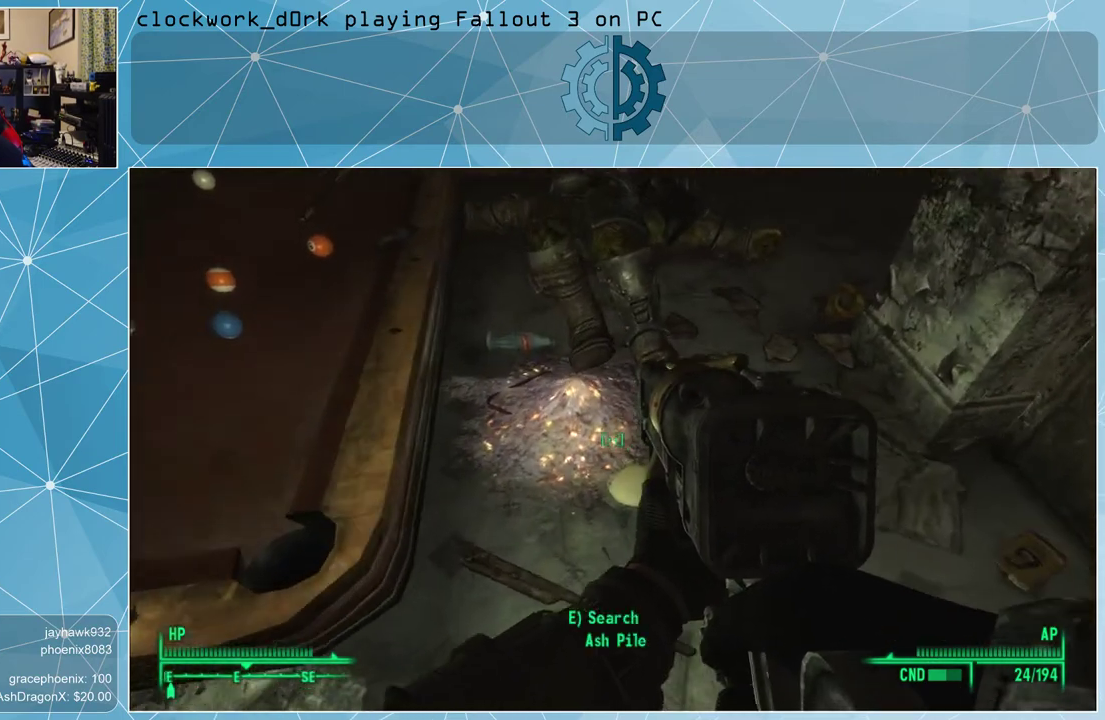
{"keys": [], "mouse": [], "events": [[300, "e", "down"], [333, "e", "up"]]}
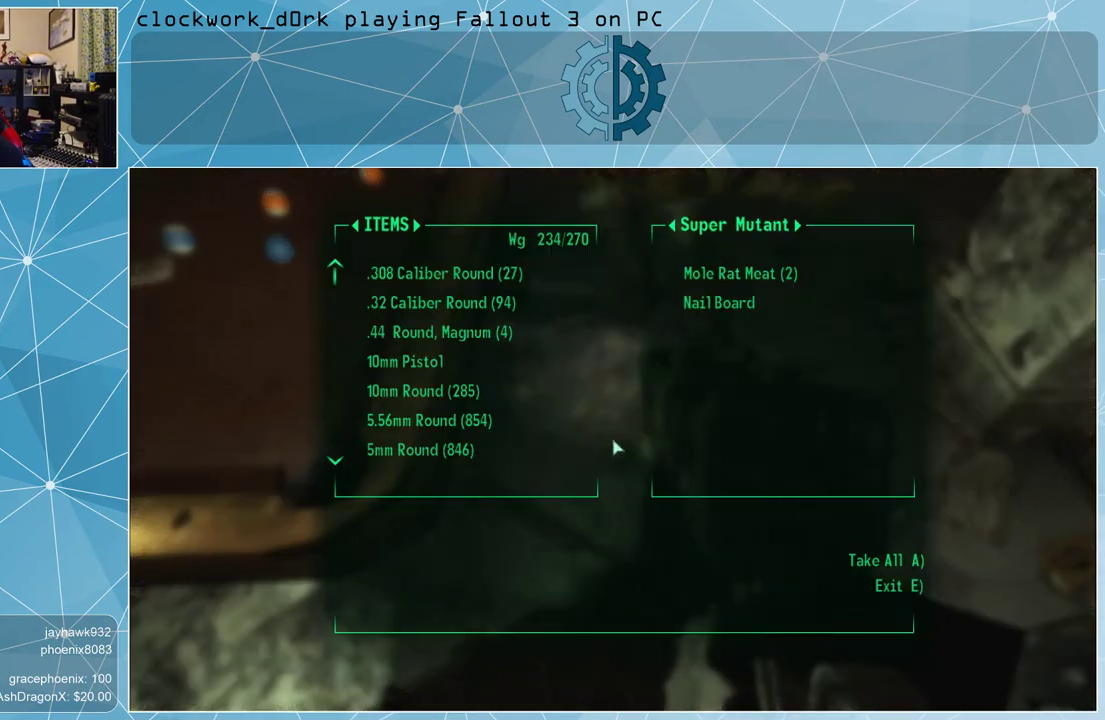
{"keys": [], "mouse": [], "events": []}
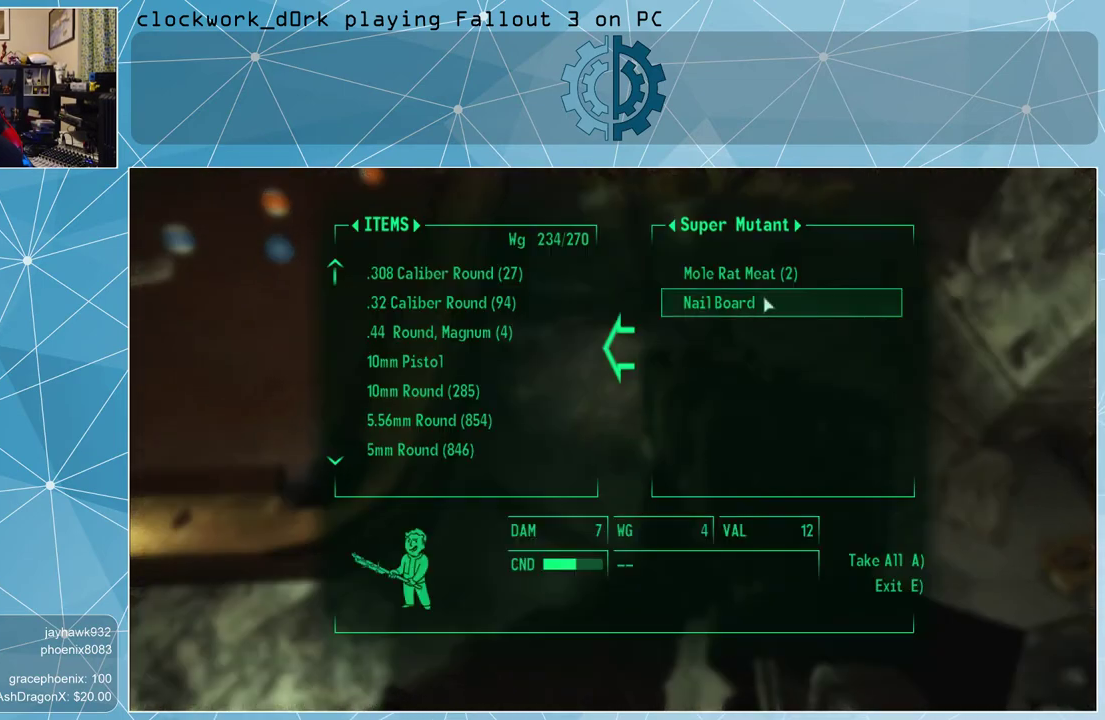
{"keys": [], "mouse": [], "events": []}
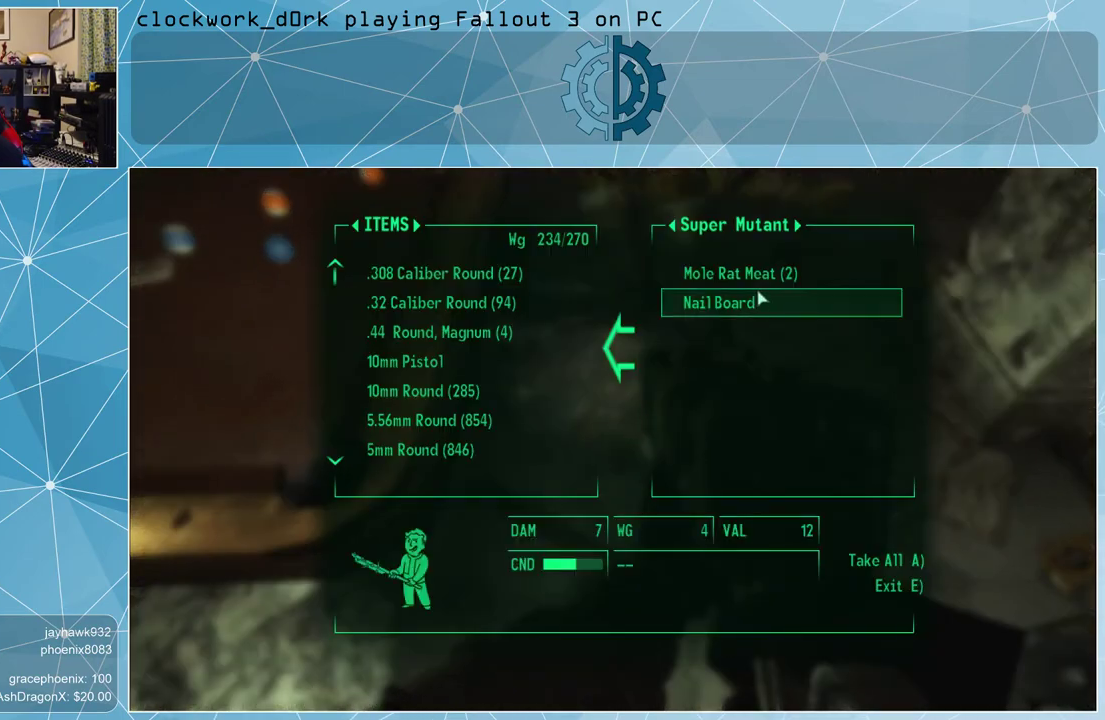
{"keys": [], "mouse": [], "events": []}